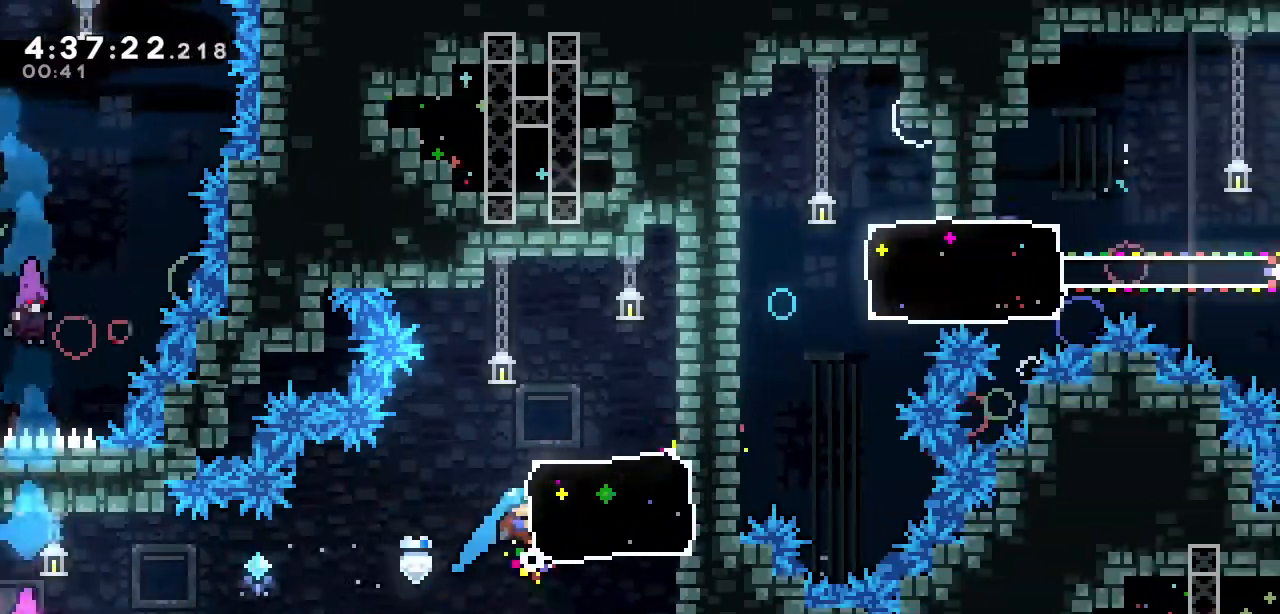
Gameplay with keyboard; each line is a JSON object with the keys held at the frame after it. "events" lists presses ("down") and releases ("up") of "a", "d", "down", "left", "right", "s", "up", "w" and "x" between this image and that frame as [ms after this image, input, new state], when the widget could be followed in between. No other keys are recorded. Mouse input is not recorded.
{"keys": ["d", "left"], "events": [[283, "s", "down"], [417, "left", "down"], [417, "right", "up"], [467, "s", "up"]]}
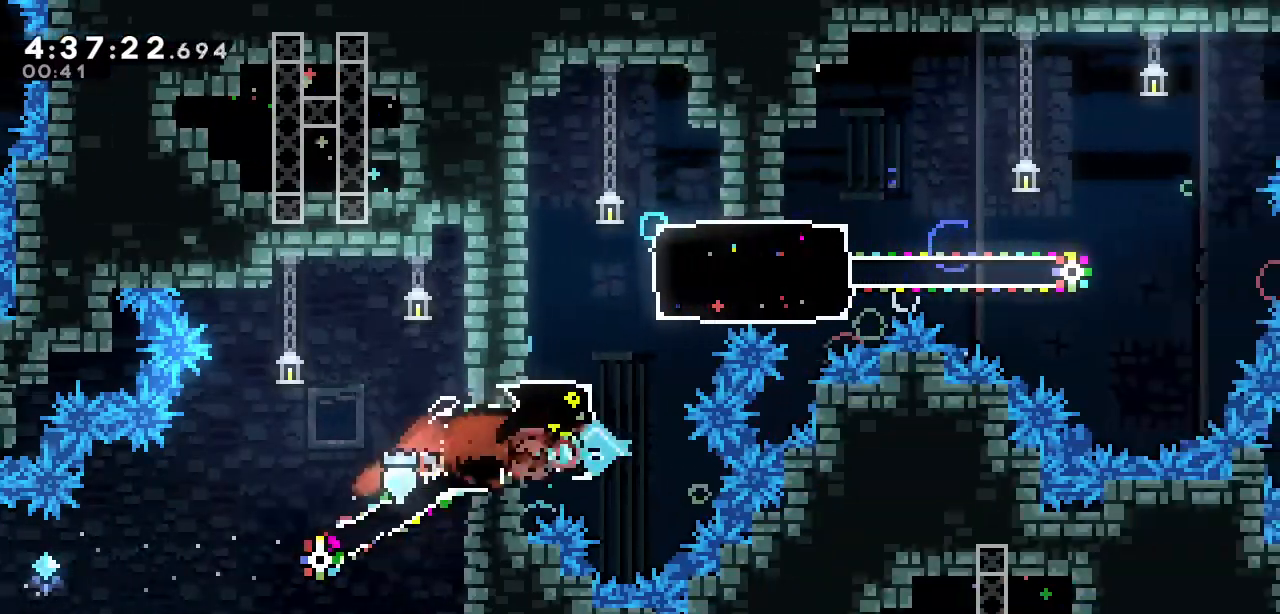
{"keys": ["a", "d", "left"], "events": [[200, "a", "down"]]}
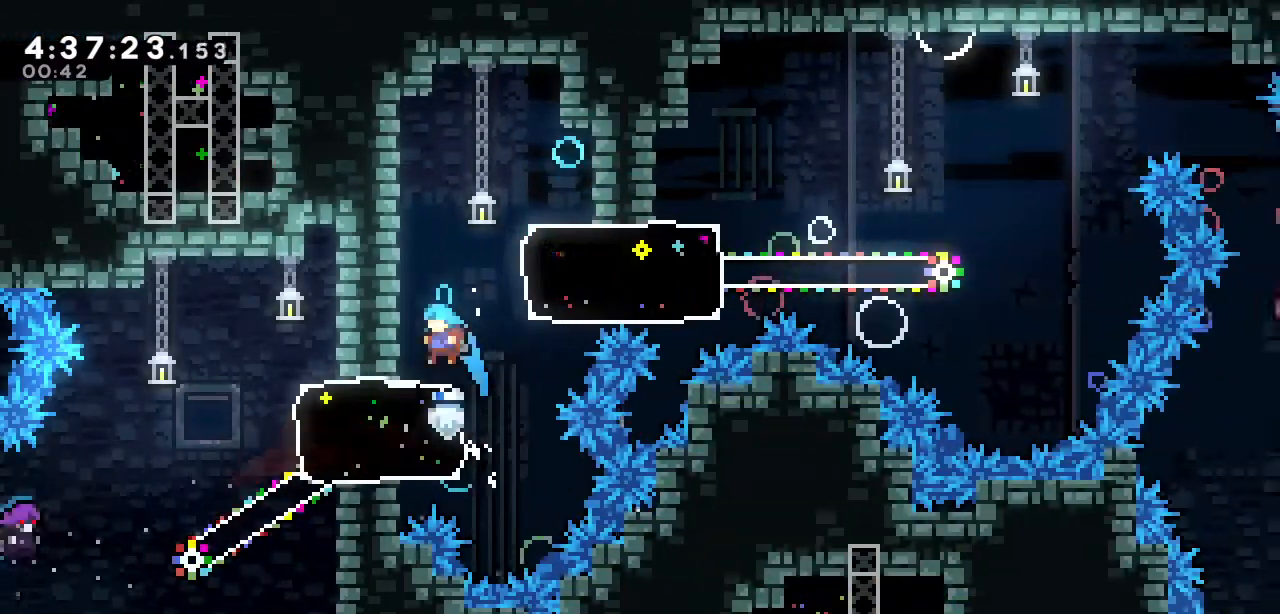
{"keys": ["d", "right", "s"], "events": [[133, "a", "up"], [133, "left", "up"], [183, "a", "down"], [183, "right", "down"], [367, "a", "up"], [500, "s", "down"]]}
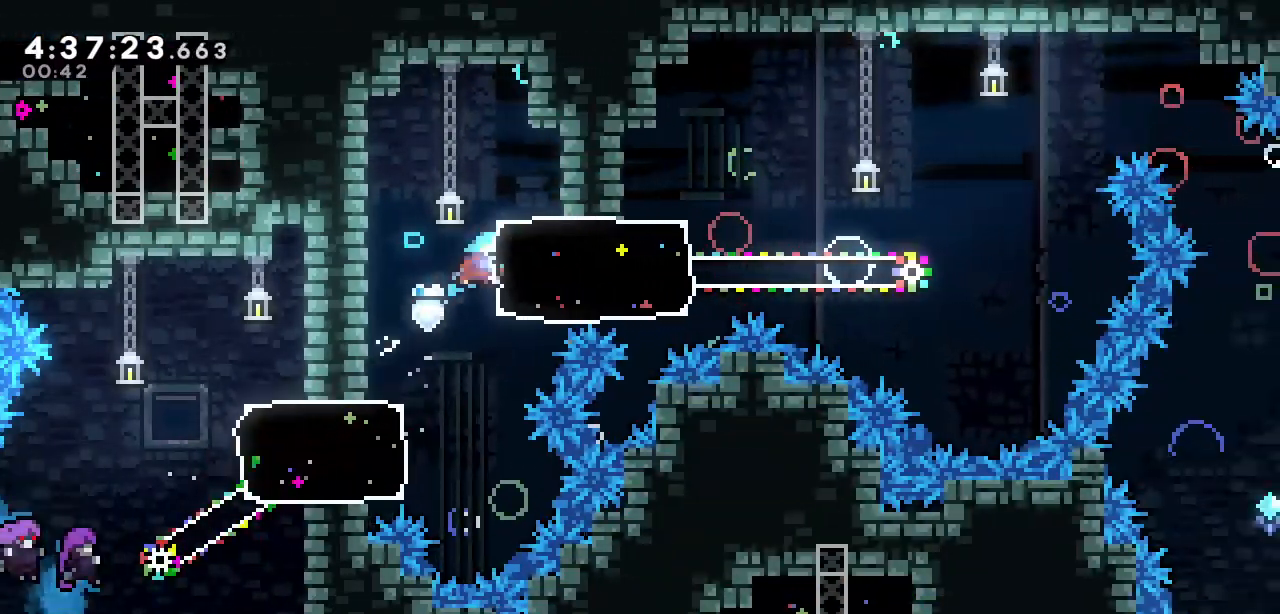
{"keys": ["d", "left"], "events": [[150, "left", "down"], [150, "right", "up"], [150, "s", "up"]]}
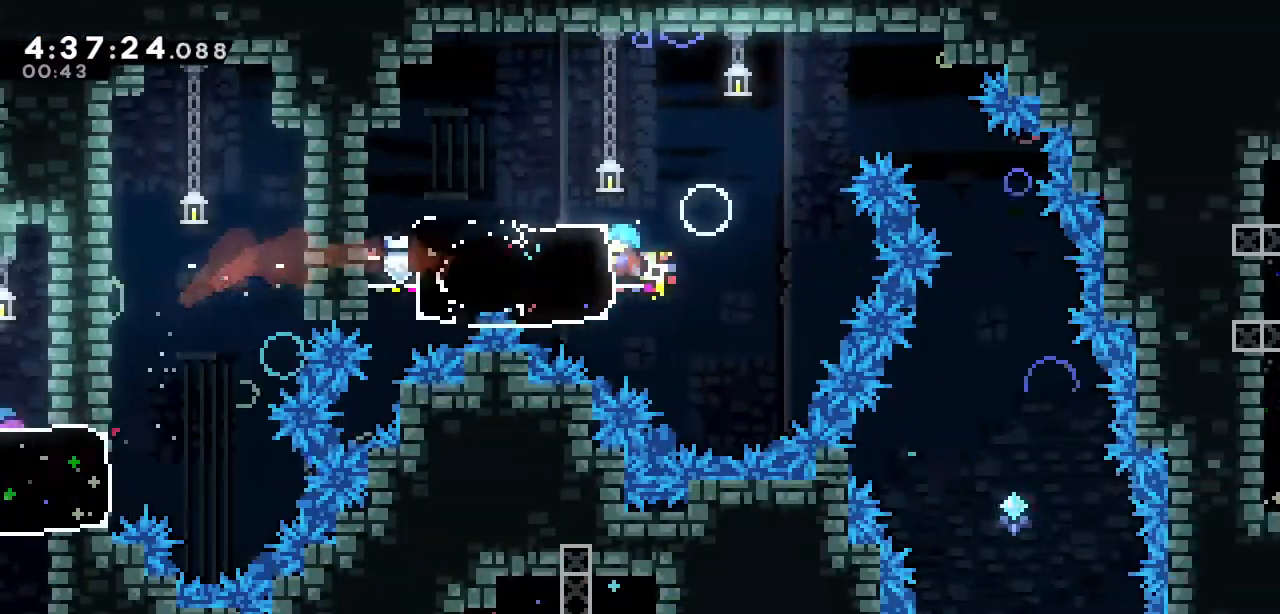
{"keys": ["d", "left", "up"], "events": [[250, "up", "down"]]}
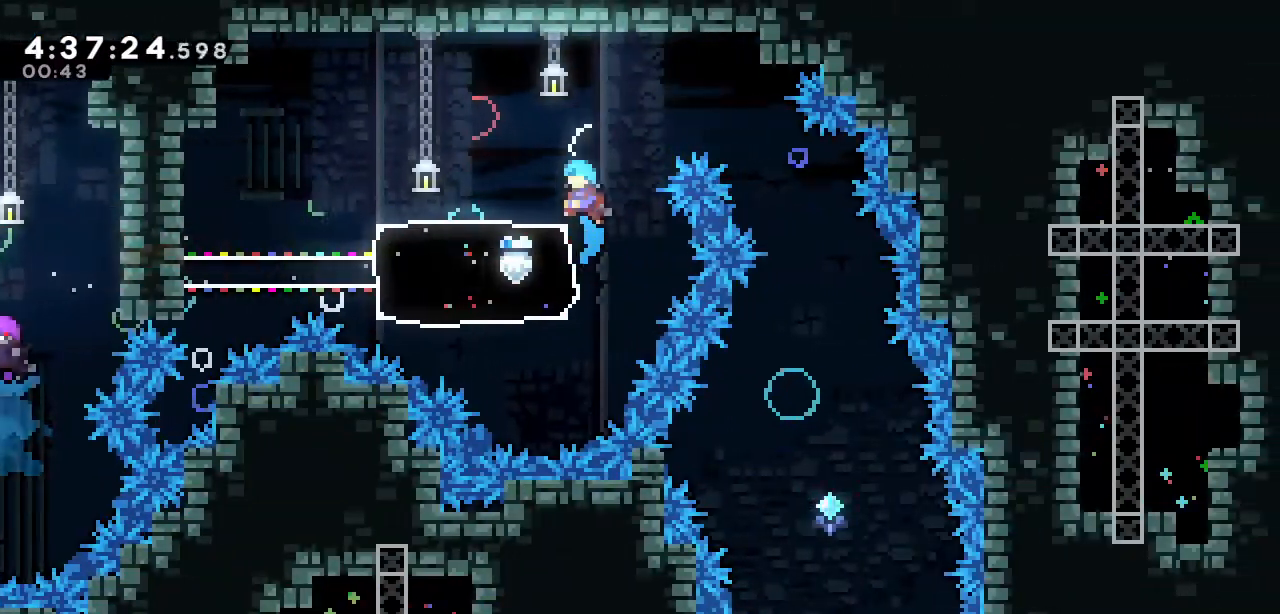
{"keys": ["a", "right"], "events": [[183, "d", "up"], [183, "left", "up"], [183, "up", "up"], [217, "right", "down"], [267, "a", "down"]]}
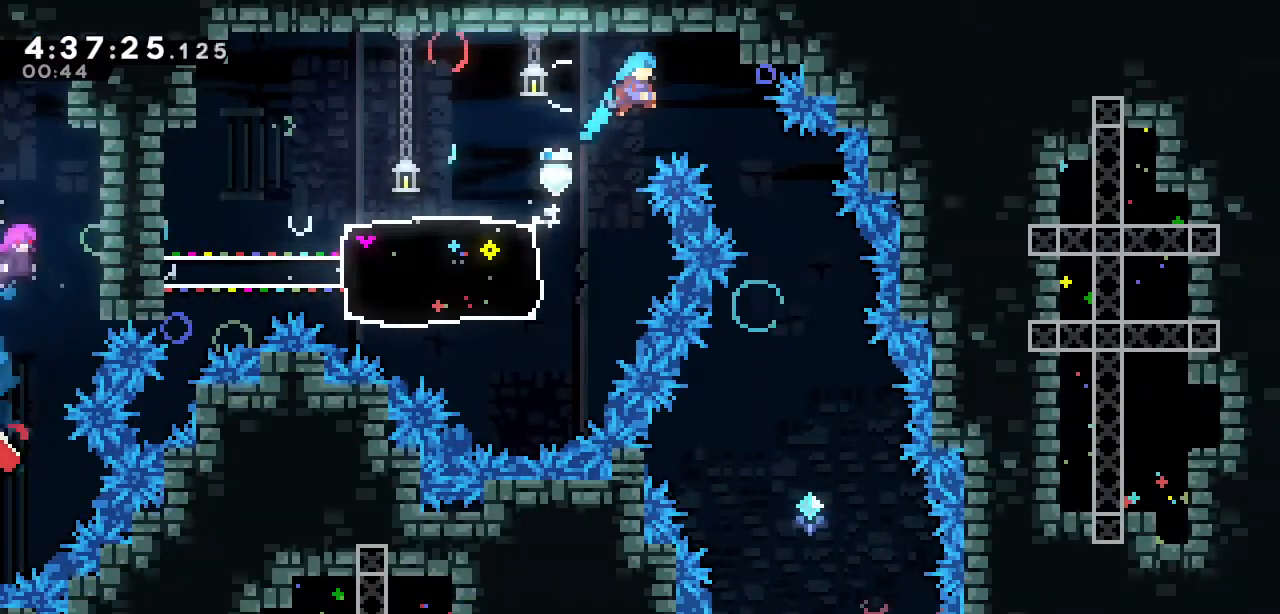
{"keys": [], "events": [[333, "a", "up"], [383, "right", "up"]]}
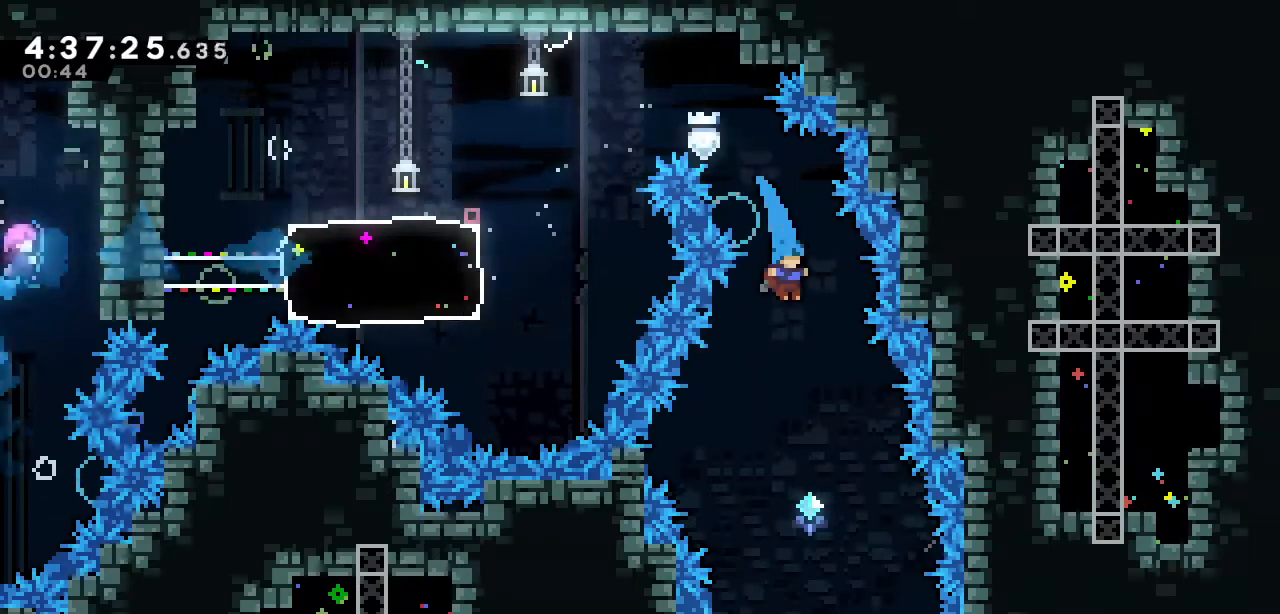
{"keys": [], "events": [[117, "right", "down"], [250, "right", "up"]]}
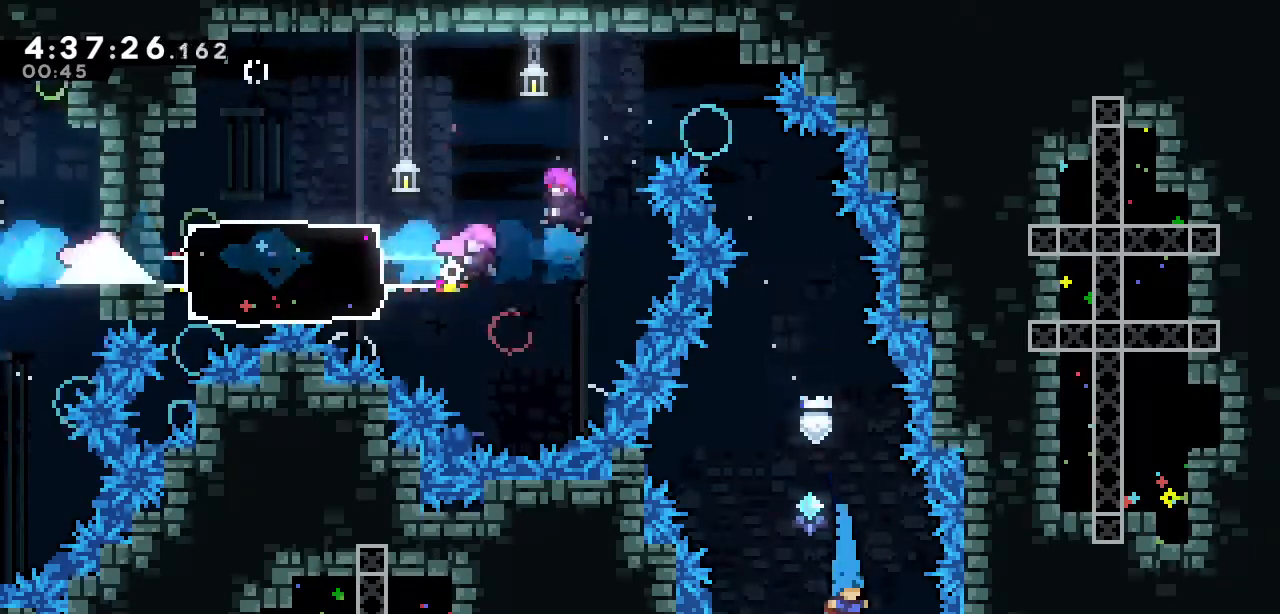
{"keys": [], "events": [[33, "right", "down"], [167, "right", "up"]]}
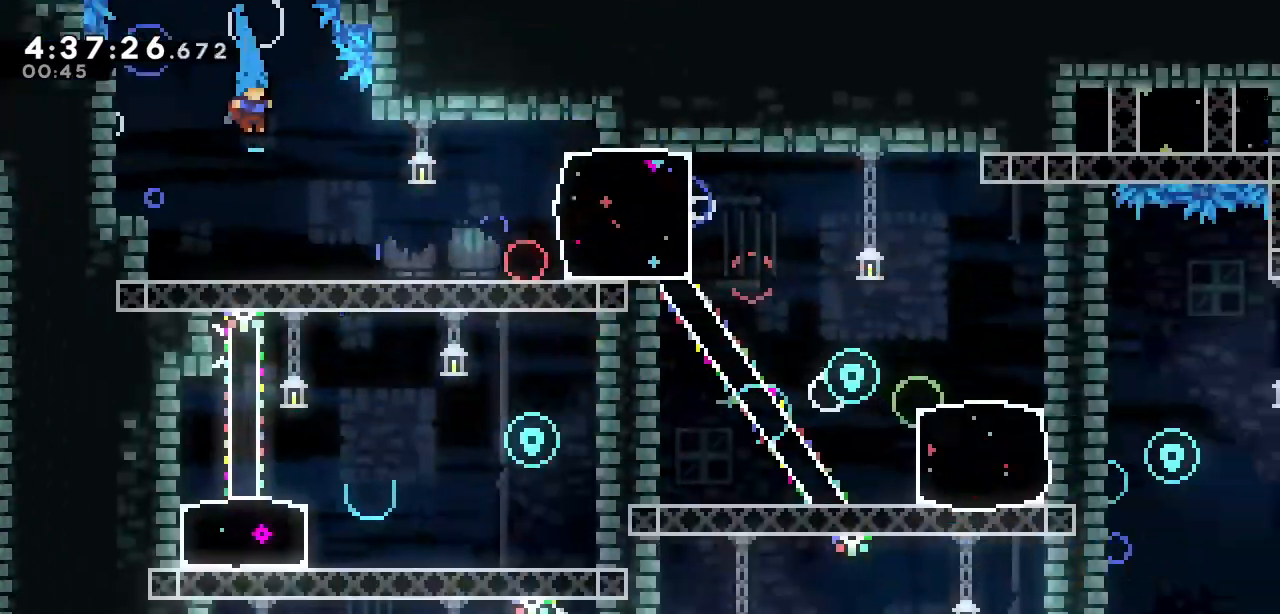
{"keys": ["right"], "events": [[283, "right", "down"]]}
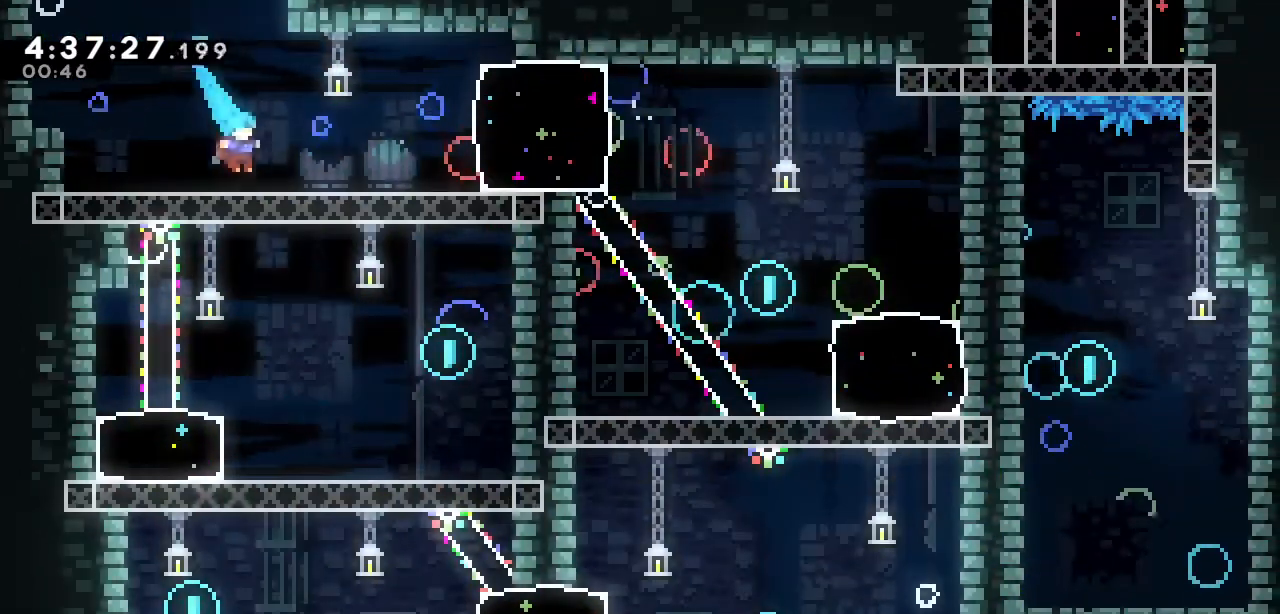
{"keys": ["right", "s"], "events": [[483, "s", "down"]]}
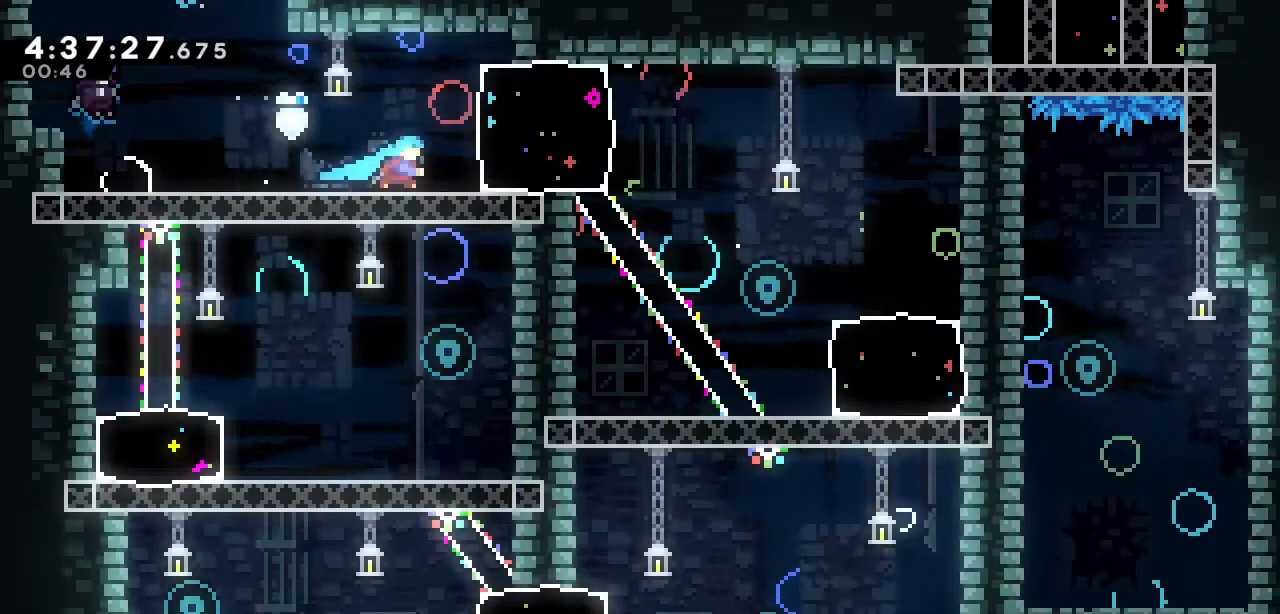
{"keys": ["a"], "events": [[133, "d", "down"], [133, "left", "down"], [133, "right", "up"], [133, "s", "up"], [417, "left", "up"], [450, "d", "up"], [500, "a", "down"]]}
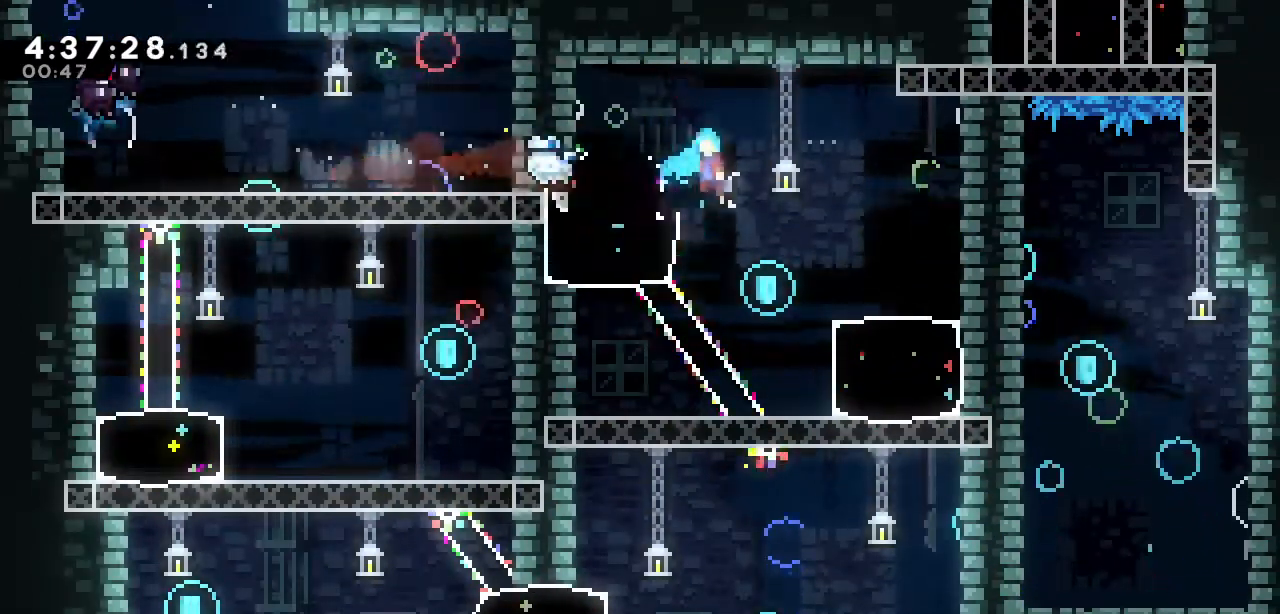
{"keys": ["left"], "events": [[333, "left", "down"], [417, "a", "up"]]}
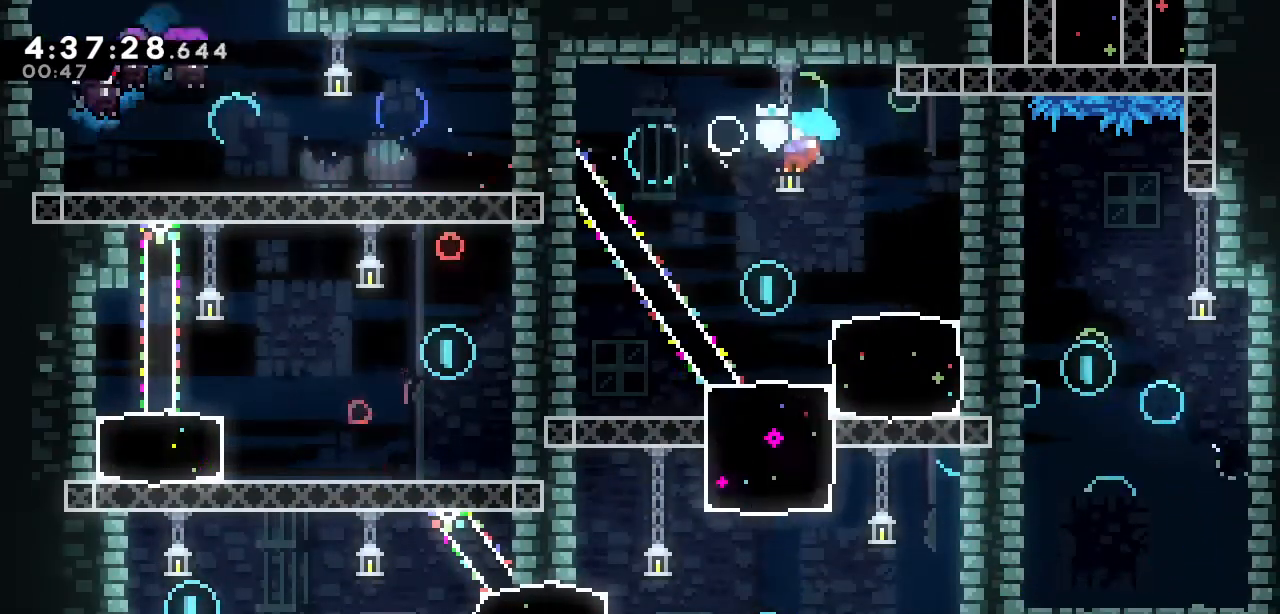
{"keys": [], "events": [[67, "left", "up"], [200, "down", "down"], [250, "s", "down"], [400, "s", "up"], [433, "down", "up"]]}
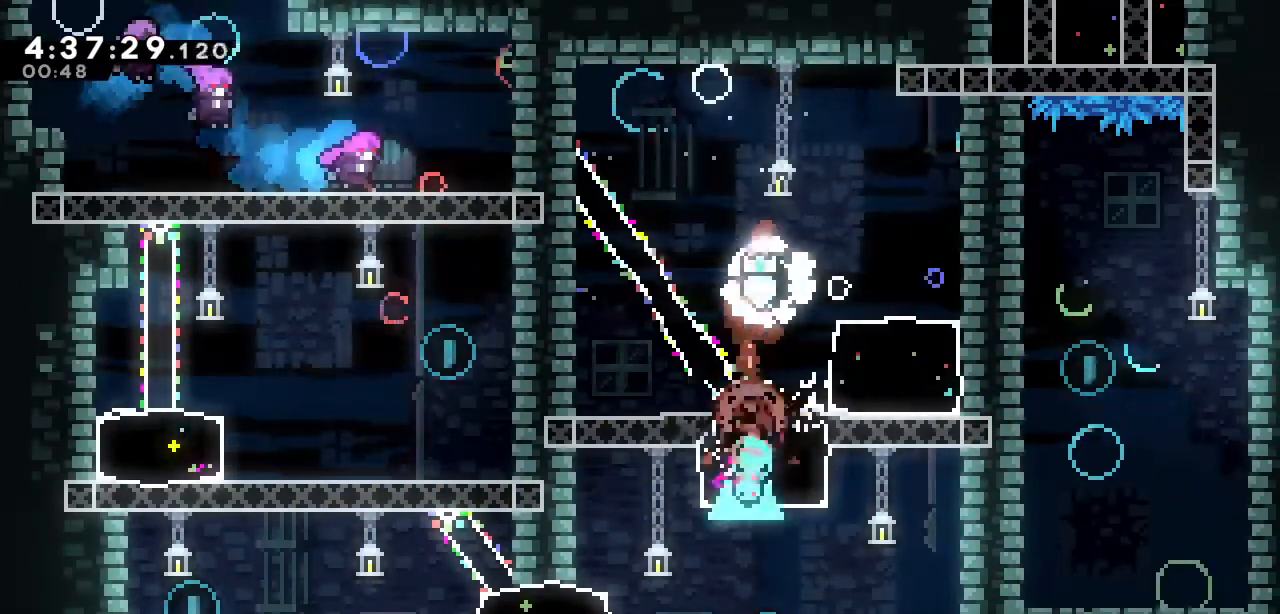
{"keys": ["left"], "events": [[183, "left", "down"], [217, "s", "down"], [367, "s", "up"]]}
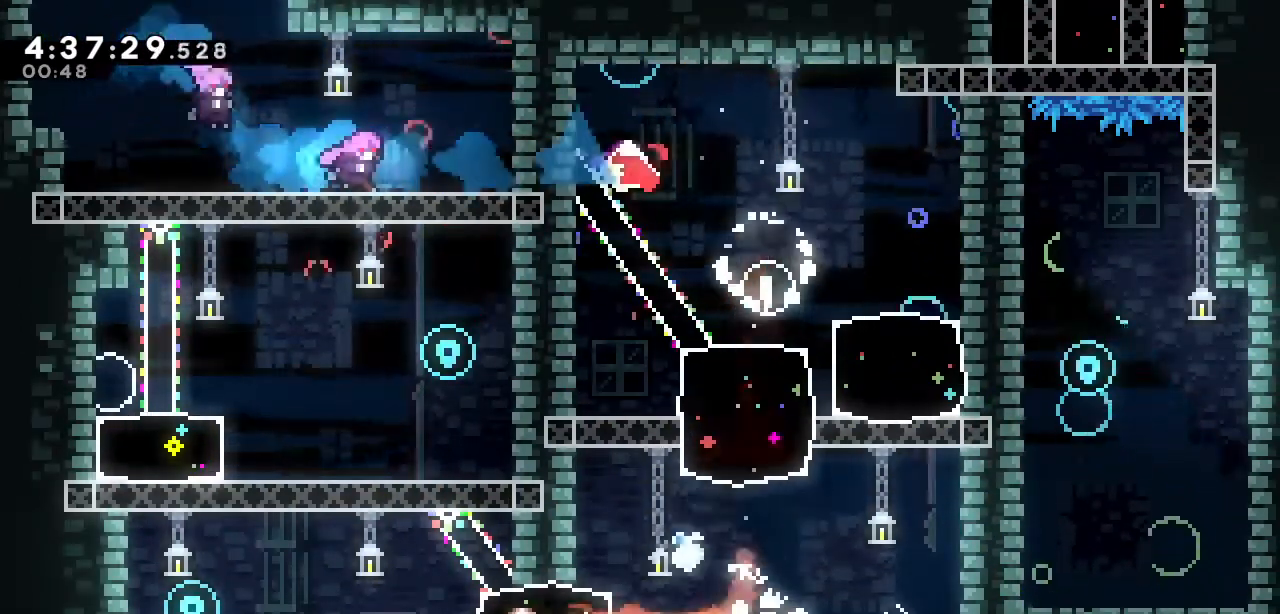
{"keys": ["a"], "events": [[383, "a", "down"], [417, "left", "up"]]}
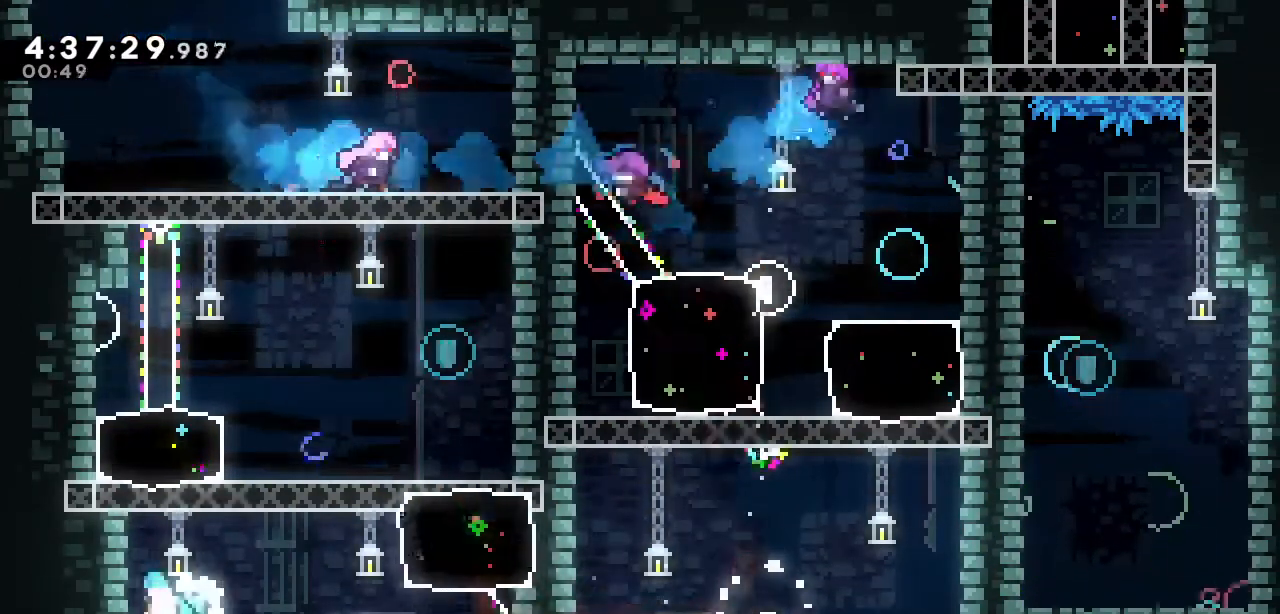
{"keys": ["a", "right"], "events": [[17, "a", "up"], [67, "right", "down"], [483, "a", "down"]]}
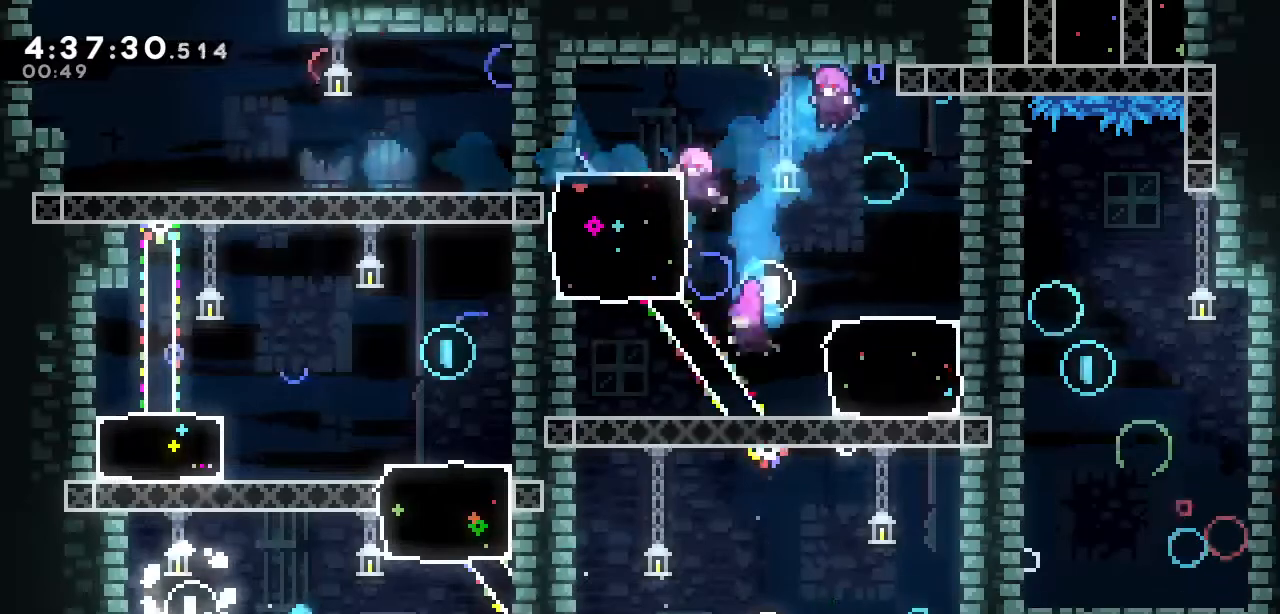
{"keys": ["up"], "events": [[133, "a", "up"], [317, "up", "down"], [367, "right", "up"], [367, "s", "down"], [500, "s", "up"]]}
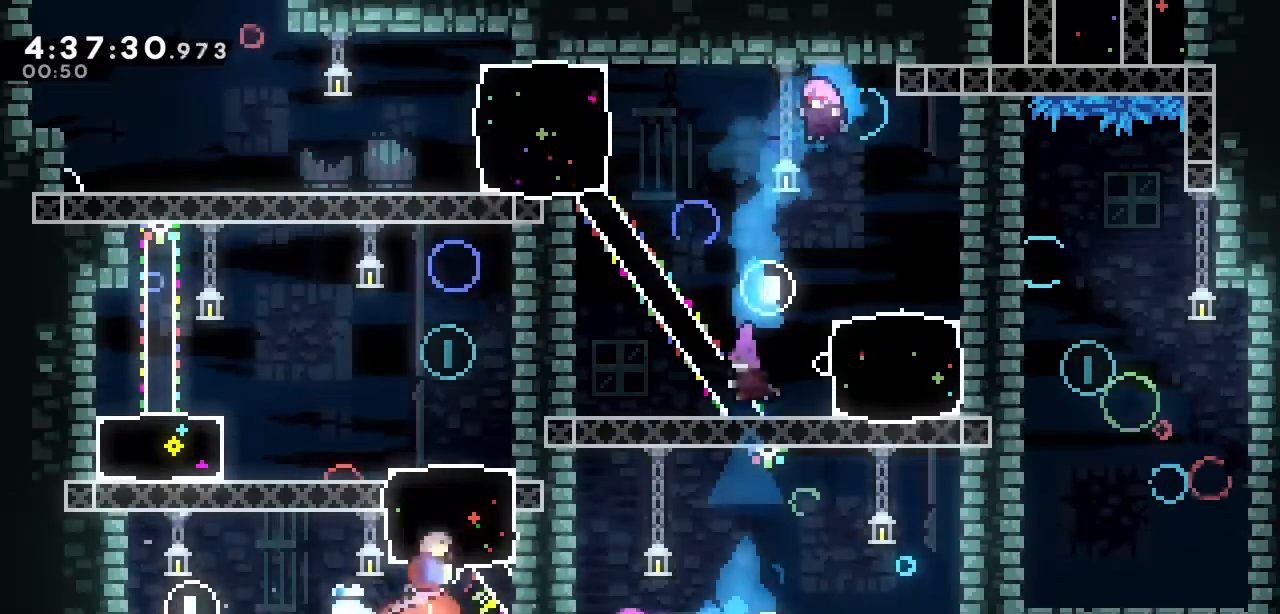
{"keys": ["left"], "events": [[100, "up", "up"], [467, "left", "down"]]}
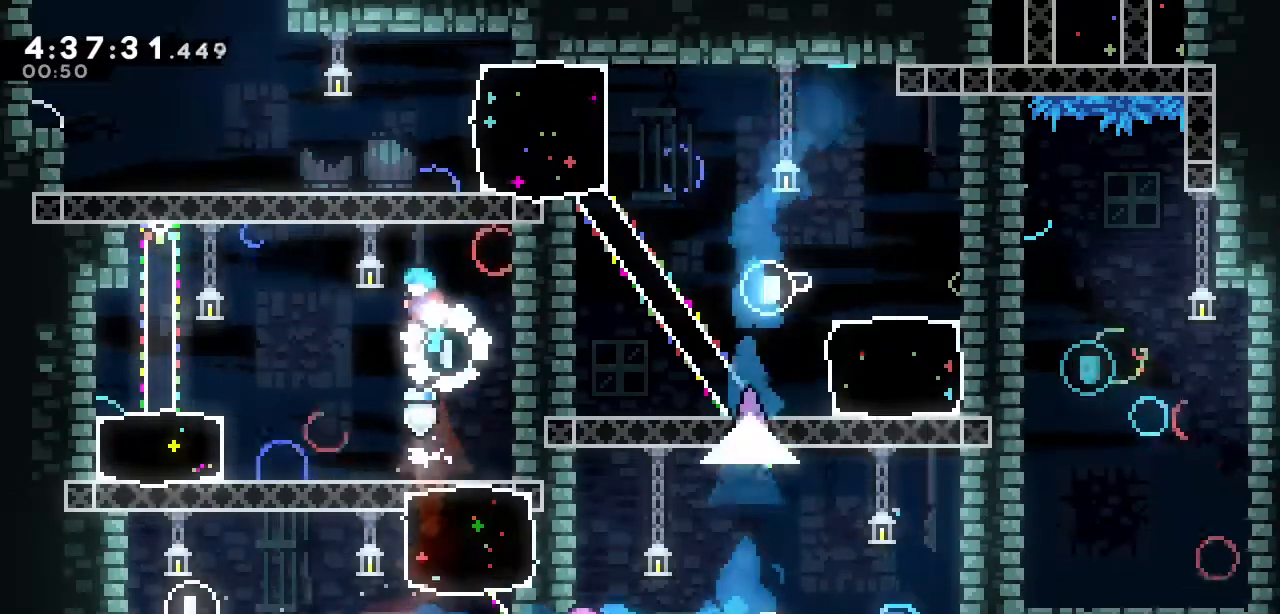
{"keys": ["left"], "events": []}
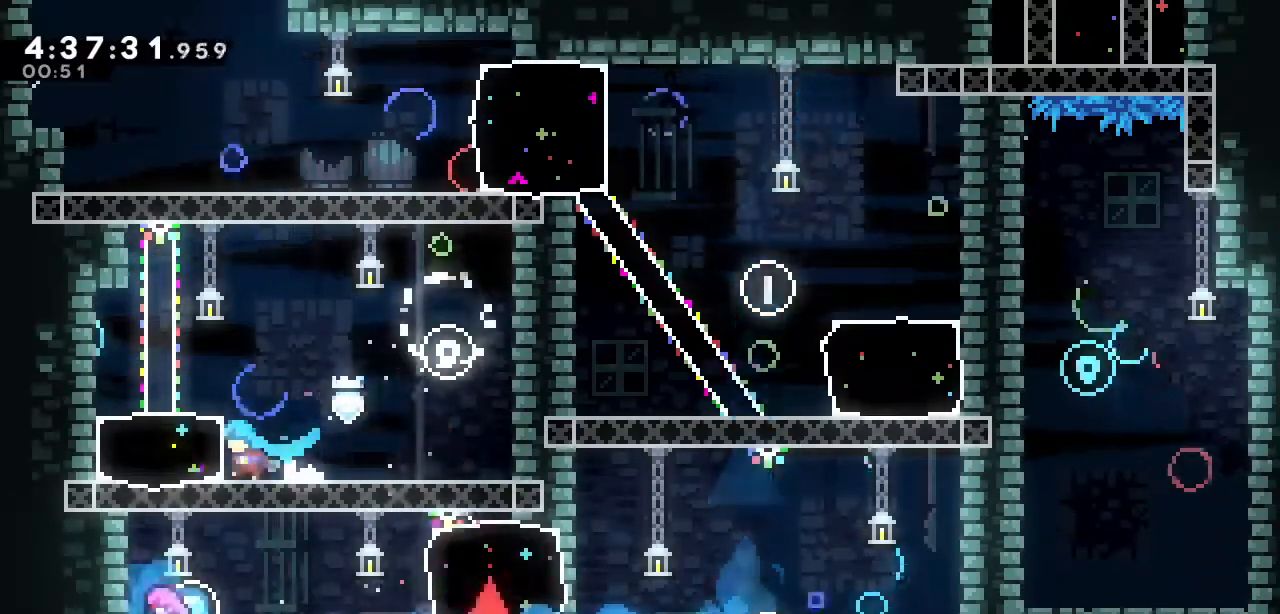
{"keys": ["a", "left"], "events": [[33, "d", "down"], [133, "d", "up"], [133, "left", "up"], [500, "a", "down"], [500, "left", "down"]]}
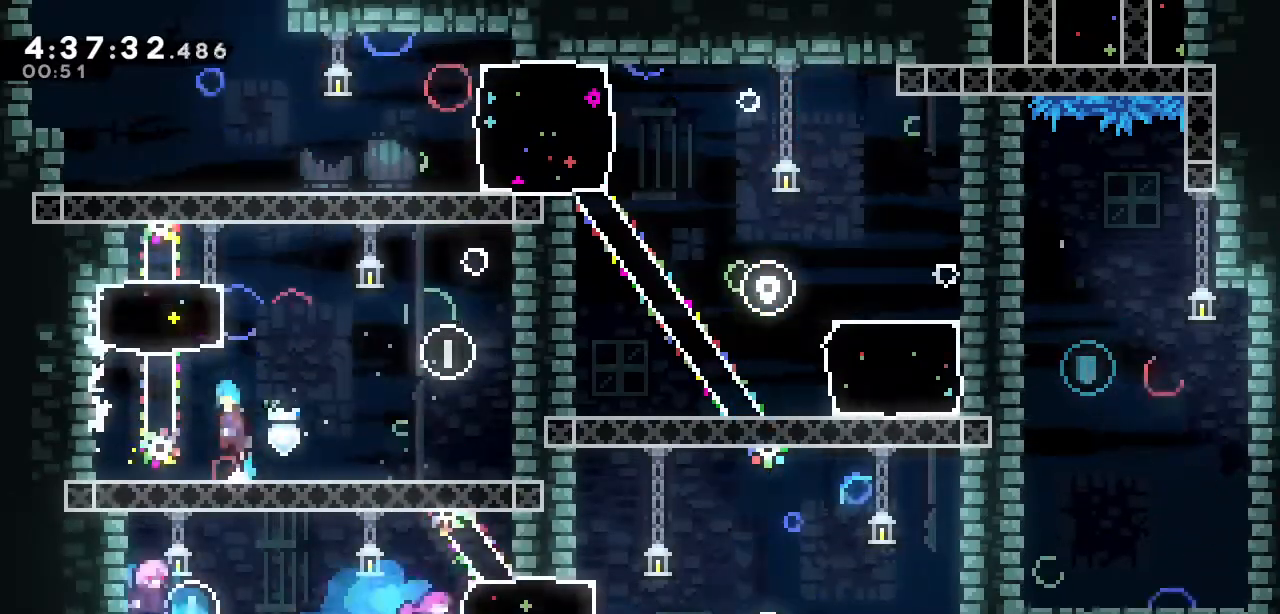
{"keys": [], "events": [[100, "a", "up"], [150, "left", "up"], [150, "up", "down"], [183, "s", "down"], [333, "s", "up"], [383, "up", "up"]]}
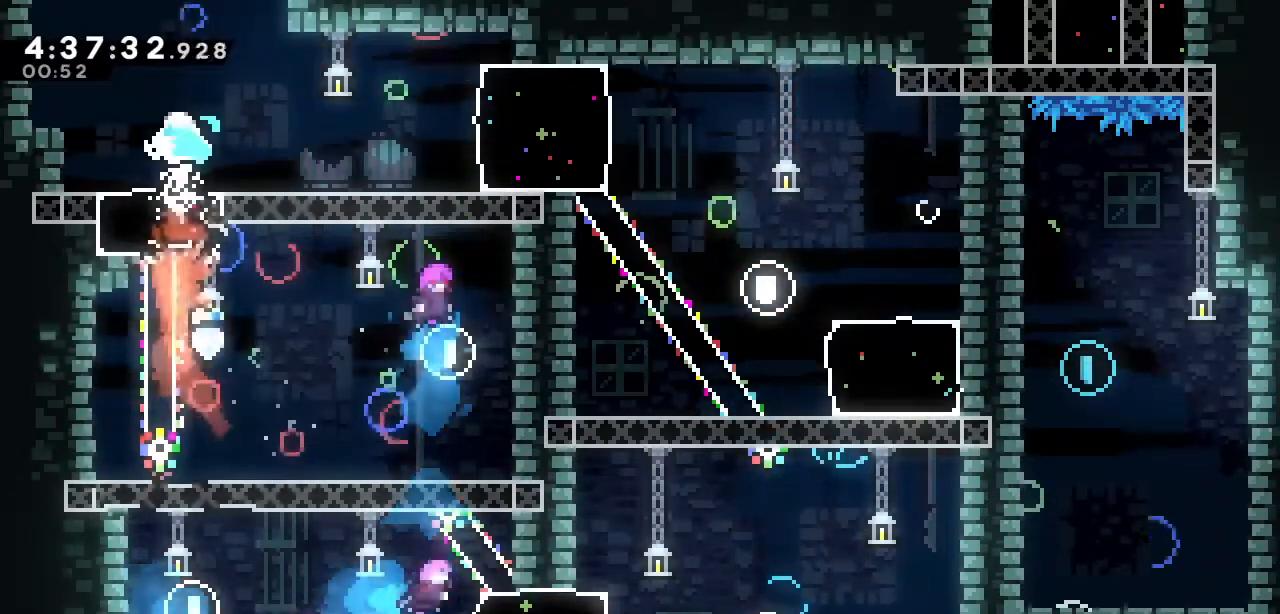
{"keys": ["right"], "events": [[300, "right", "down"]]}
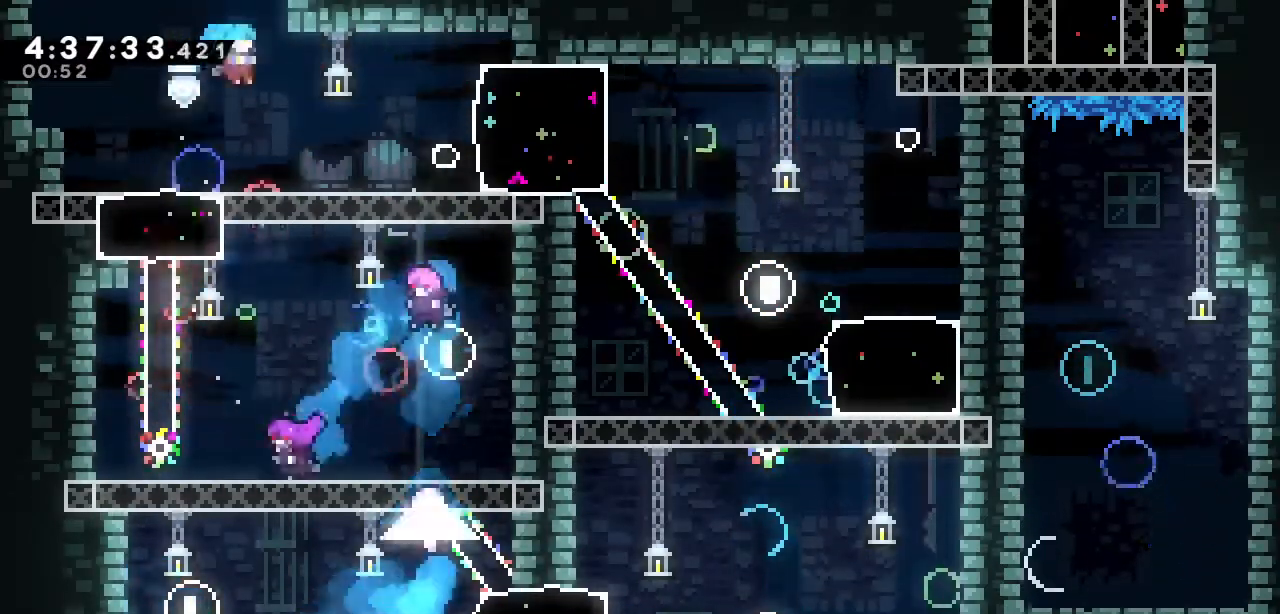
{"keys": ["right"], "events": [[317, "s", "down"], [500, "s", "up"]]}
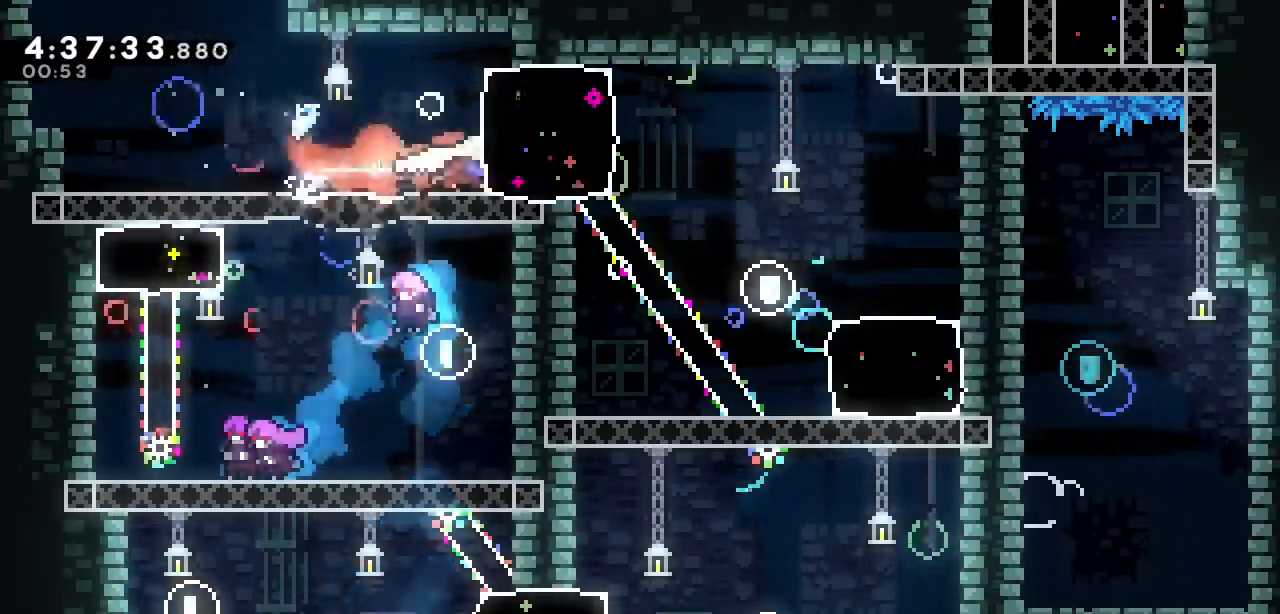
{"keys": [], "events": [[417, "right", "up"]]}
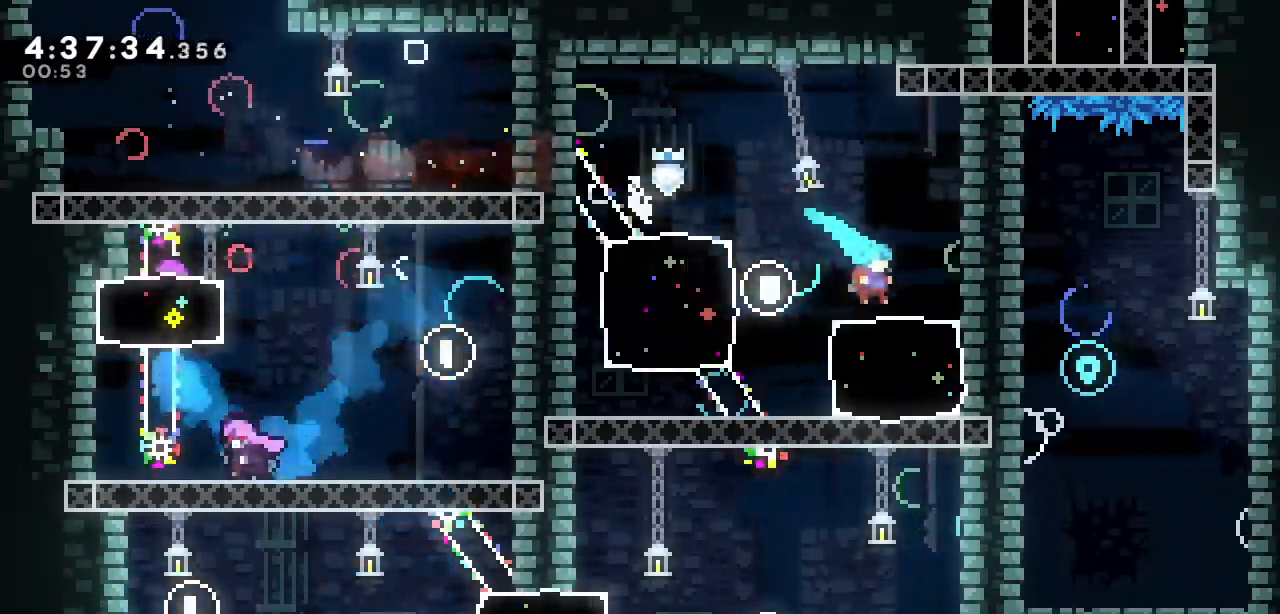
{"keys": [], "events": [[117, "a", "down"], [167, "left", "down"], [300, "a", "up"], [400, "left", "up"]]}
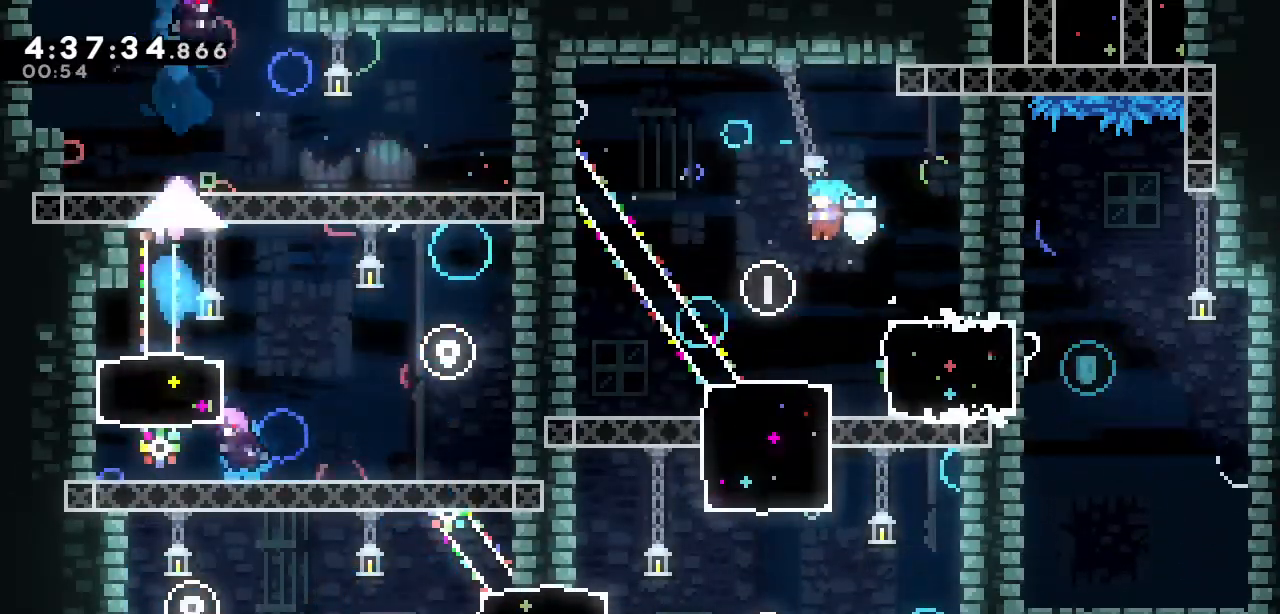
{"keys": [], "events": [[167, "right", "down"], [267, "s", "down"], [417, "s", "up"], [500, "right", "up"]]}
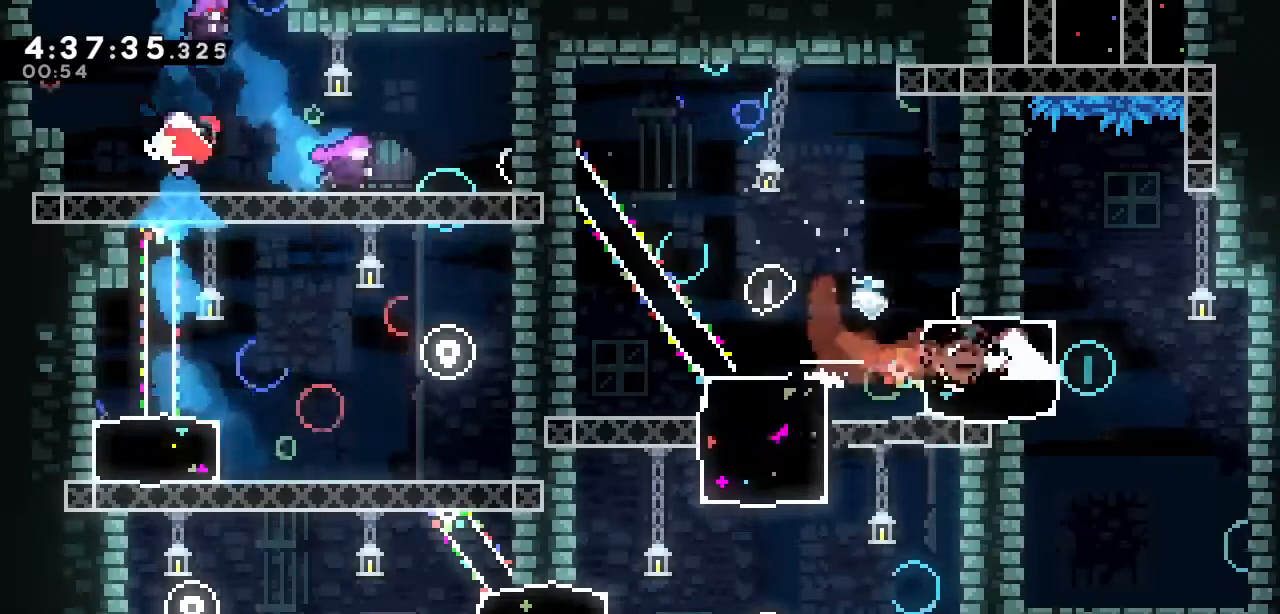
{"keys": [], "events": []}
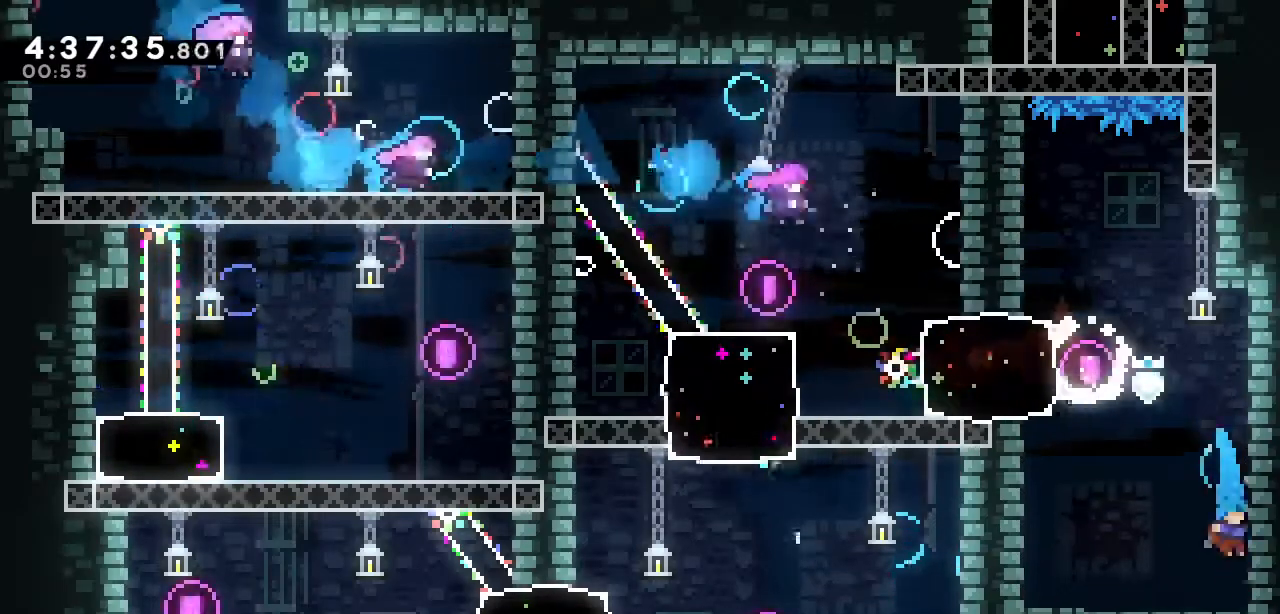
{"keys": [], "events": [[67, "left", "down"], [167, "a", "down"], [250, "a", "up"], [400, "left", "up"]]}